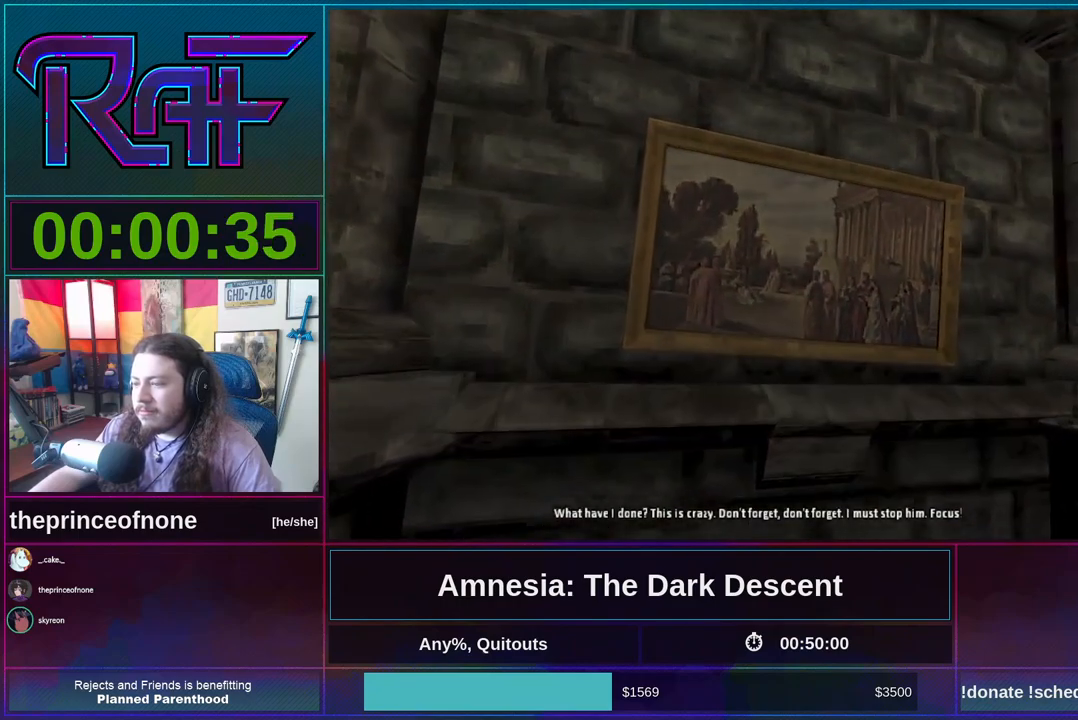
Gameplay with keyboard and mouse; each line is a JSON object with the keys and mouse buttons held at the frame after it. "events" lists presses ("down") and releases ("up") of "a", "alt", "d", "e", "f4", "q", "s", "shift", "space", "tab", "w", "mouse_left", "mouse_right", "mouse_wheel_up" and "mouse_wheel_down" between this image and that frame as [ms after this image, input, new state], when the widget could be followed in between. "mouse_left", "mouse_right", "mouse_wheel_up", "mouse_wheel_down" = the "left", "right", "wheel_up", "wheel_down" buttons of the "mouse" list. No other keys are recorded. Mouse movement is not recorded.
{"keys": ["shift", "w"], "mouse": [], "events": []}
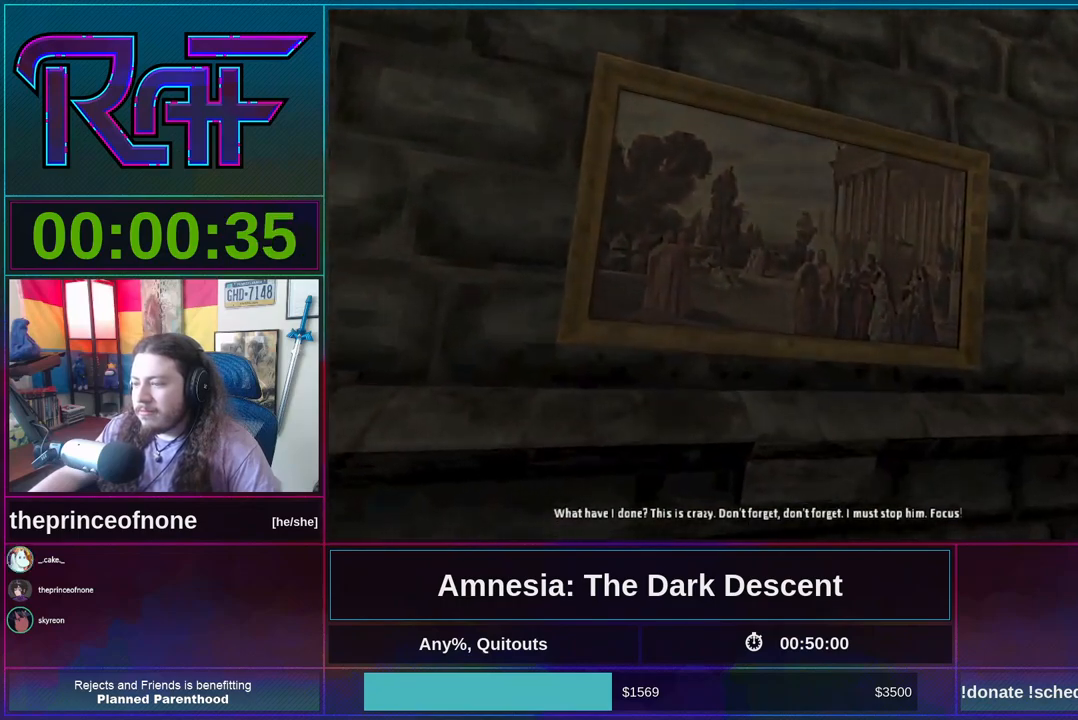
{"keys": ["d", "shift", "w"], "mouse": [], "events": [[450, "d", "down"]]}
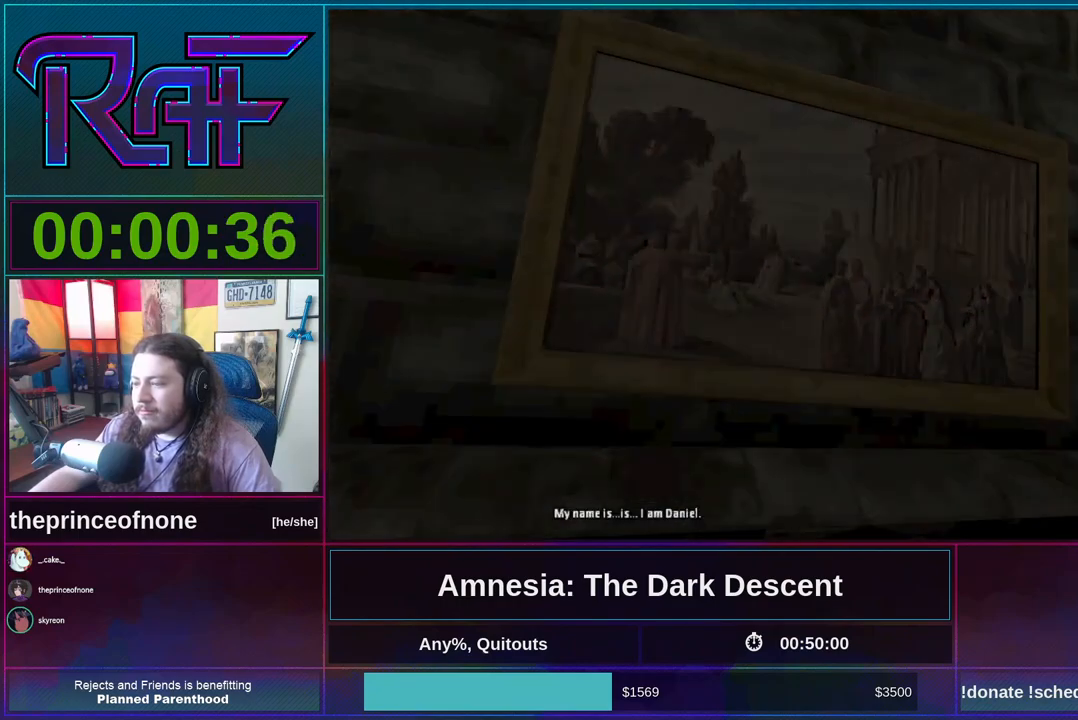
{"keys": ["d", "shift"], "mouse": [], "events": [[417, "w", "up"]]}
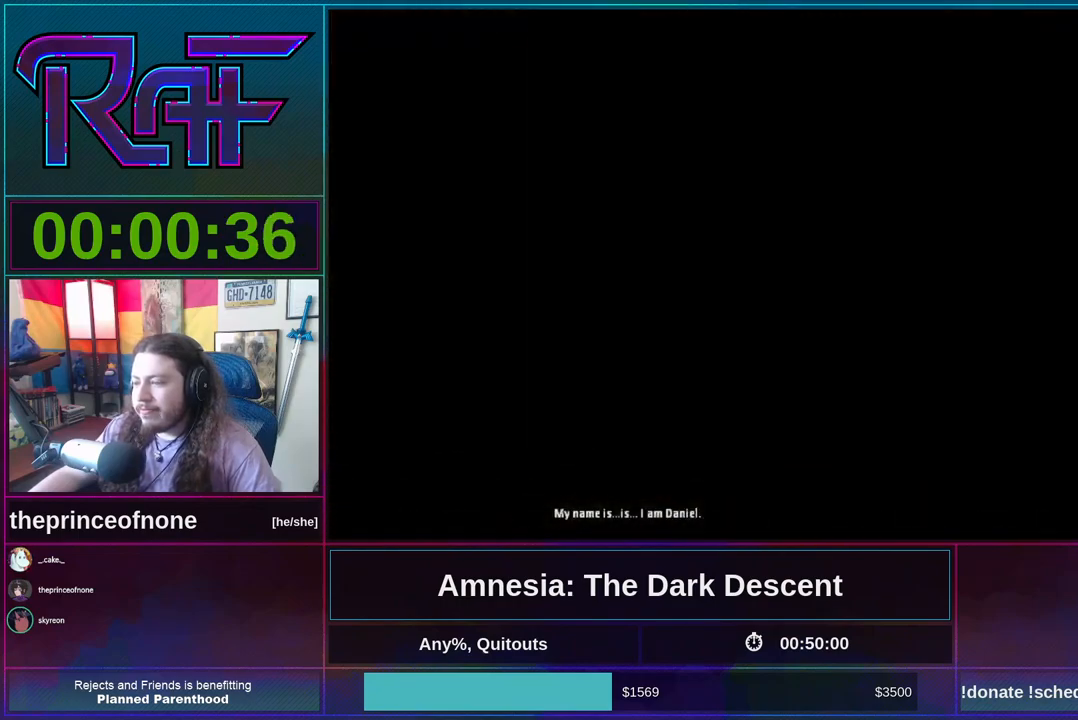
{"keys": [], "mouse": [], "events": [[117, "shift", "up"], [317, "d", "up"]]}
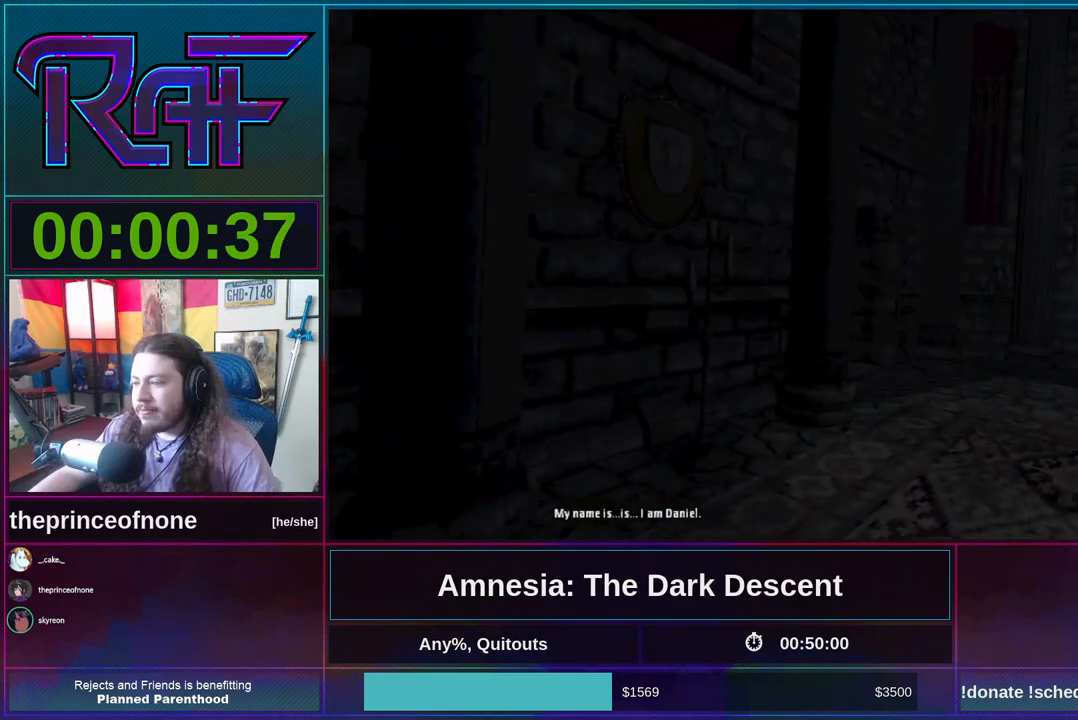
{"keys": ["shift", "w"], "mouse": [], "events": [[50, "w", "down"], [150, "shift", "down"]]}
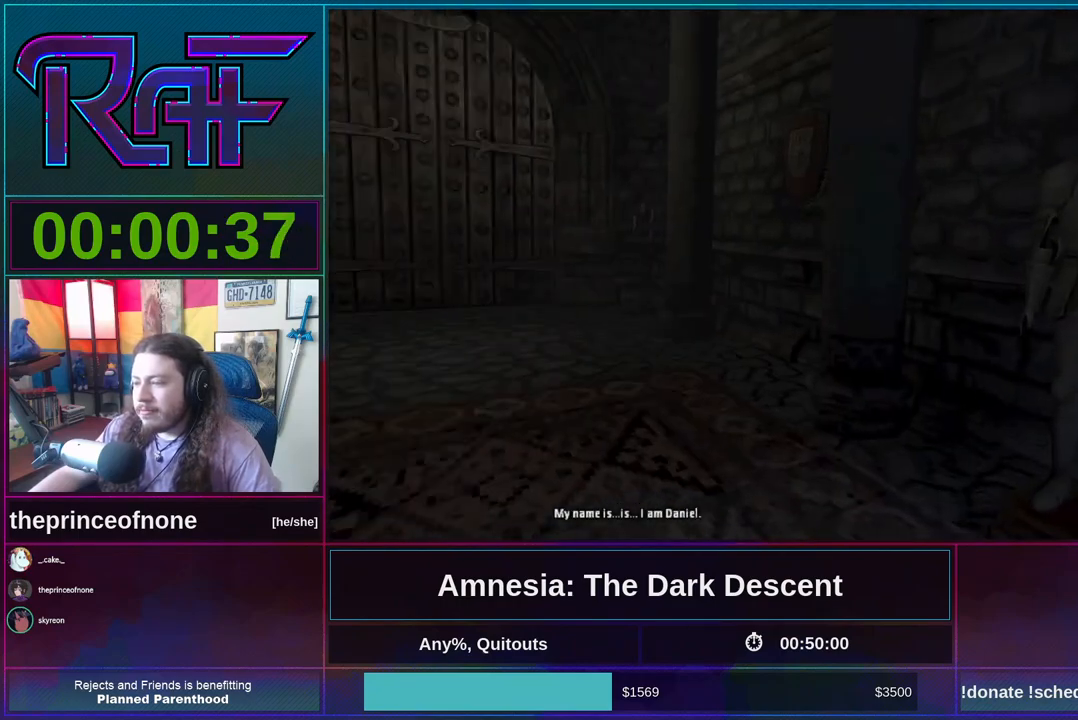
{"keys": ["shift", "w"], "mouse": [], "events": []}
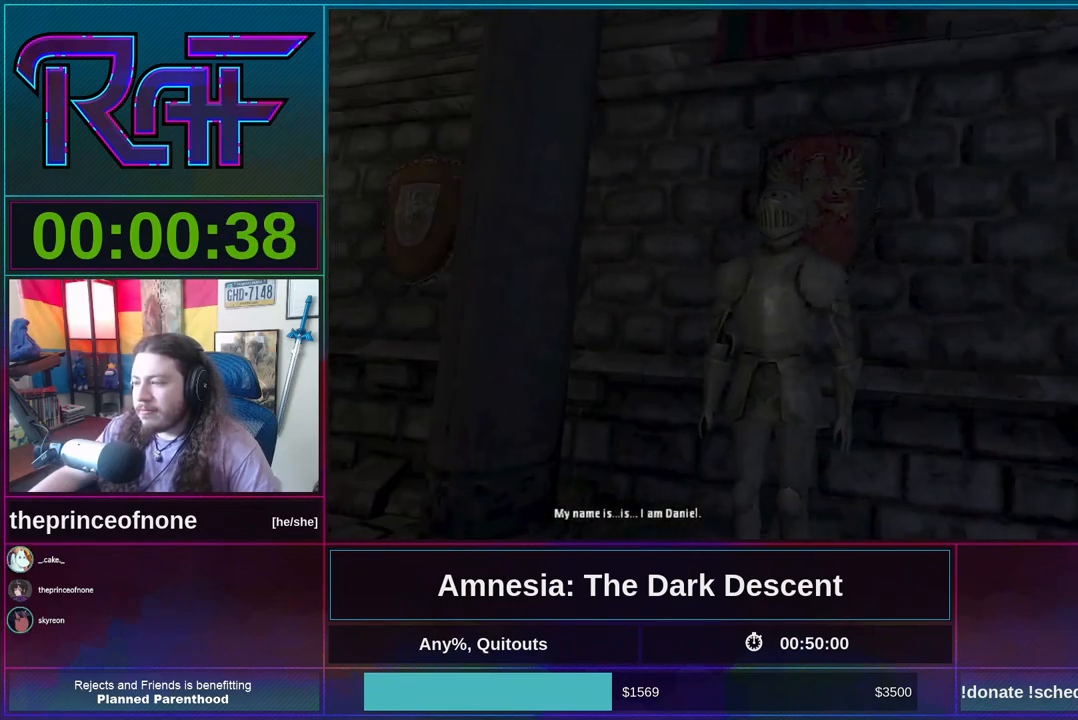
{"keys": ["shift", "w"], "mouse": [], "events": []}
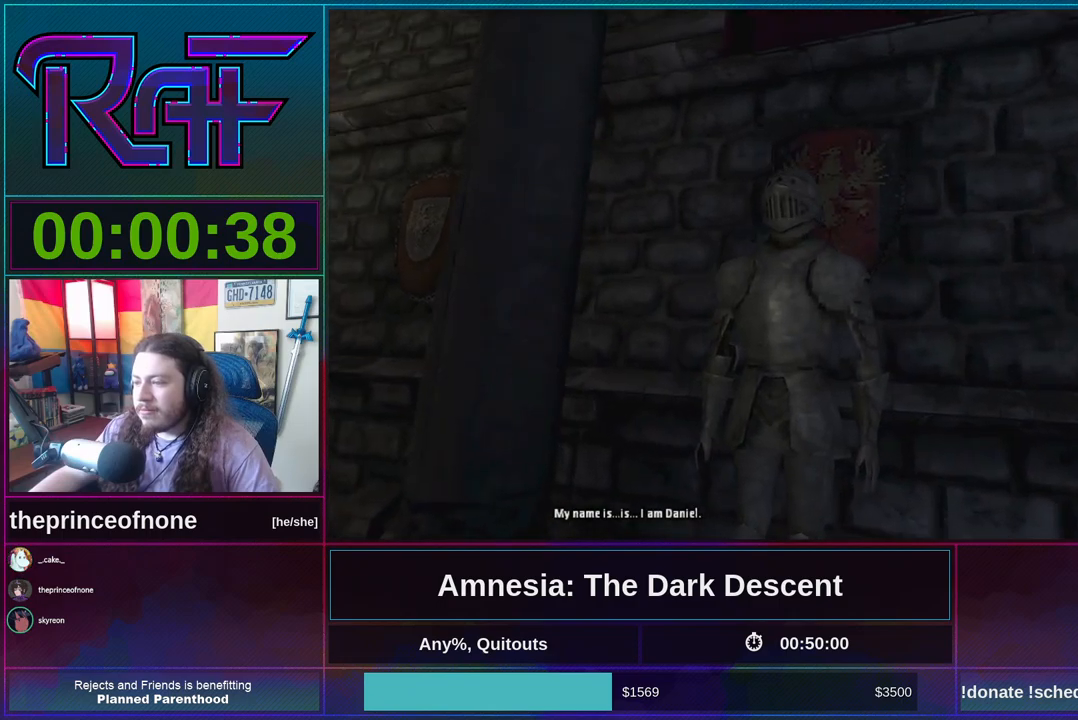
{"keys": ["shift", "w"], "mouse": [], "events": []}
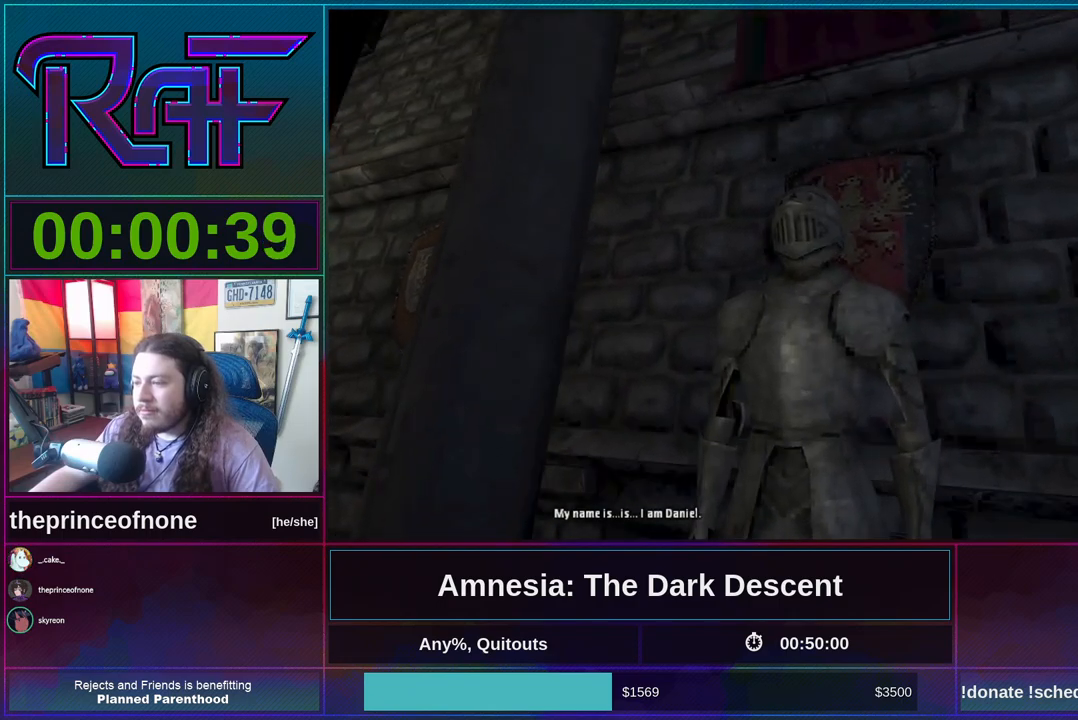
{"keys": ["shift", "w"], "mouse": ["left"], "events": [[250, "mouse_left", "down"]]}
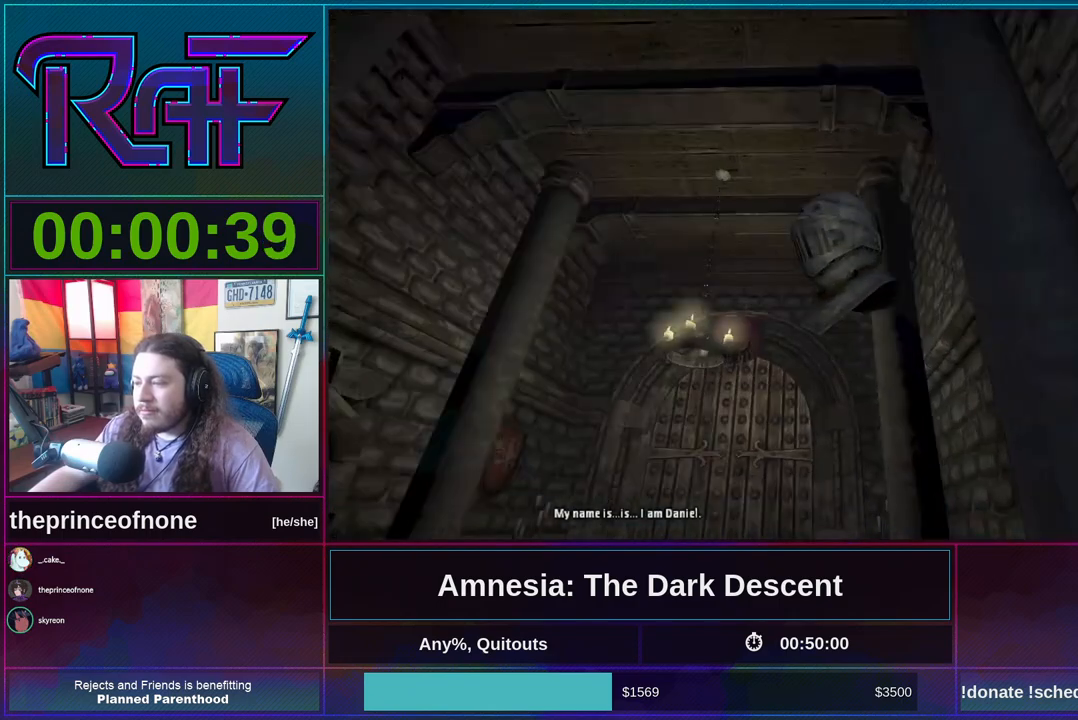
{"keys": ["shift", "w"], "mouse": ["left"], "events": []}
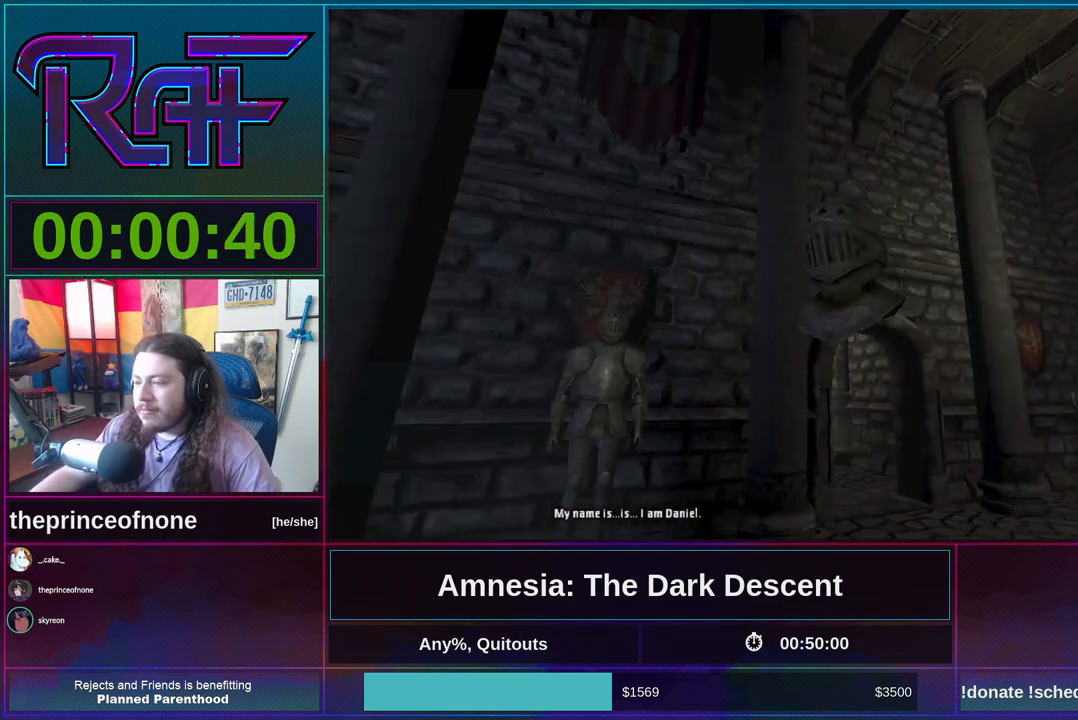
{"keys": ["shift", "w"], "mouse": ["left"], "events": []}
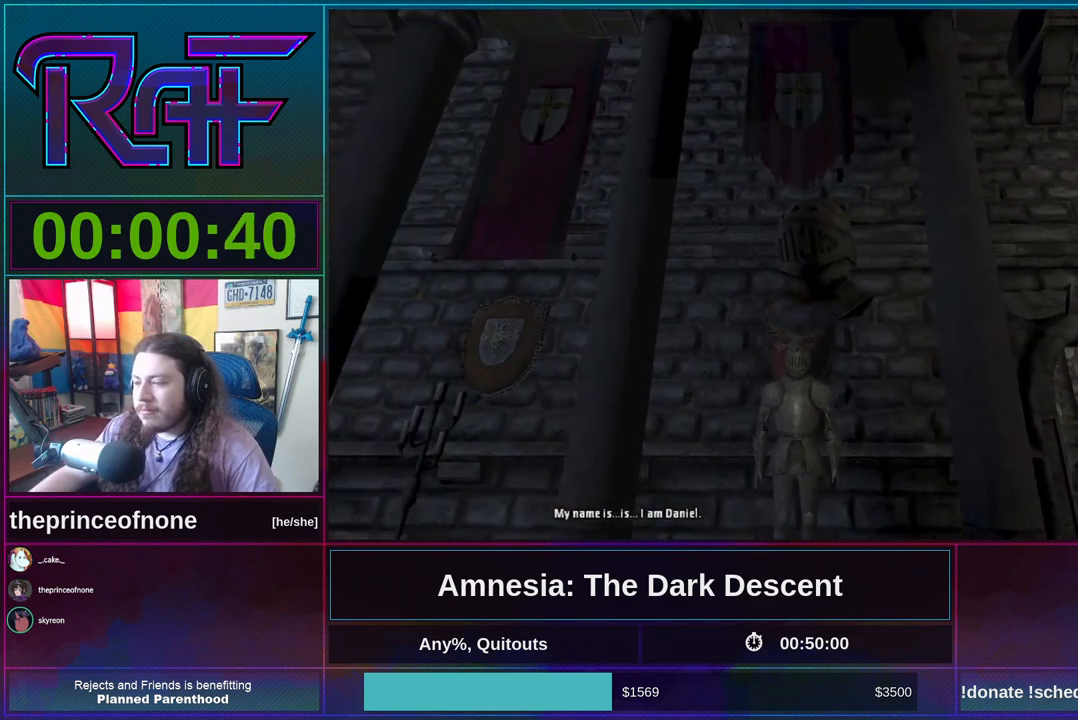
{"keys": ["shift", "w"], "mouse": [], "events": [[117, "mouse_right", "down"], [250, "mouse_left", "up"], [250, "mouse_right", "up"]]}
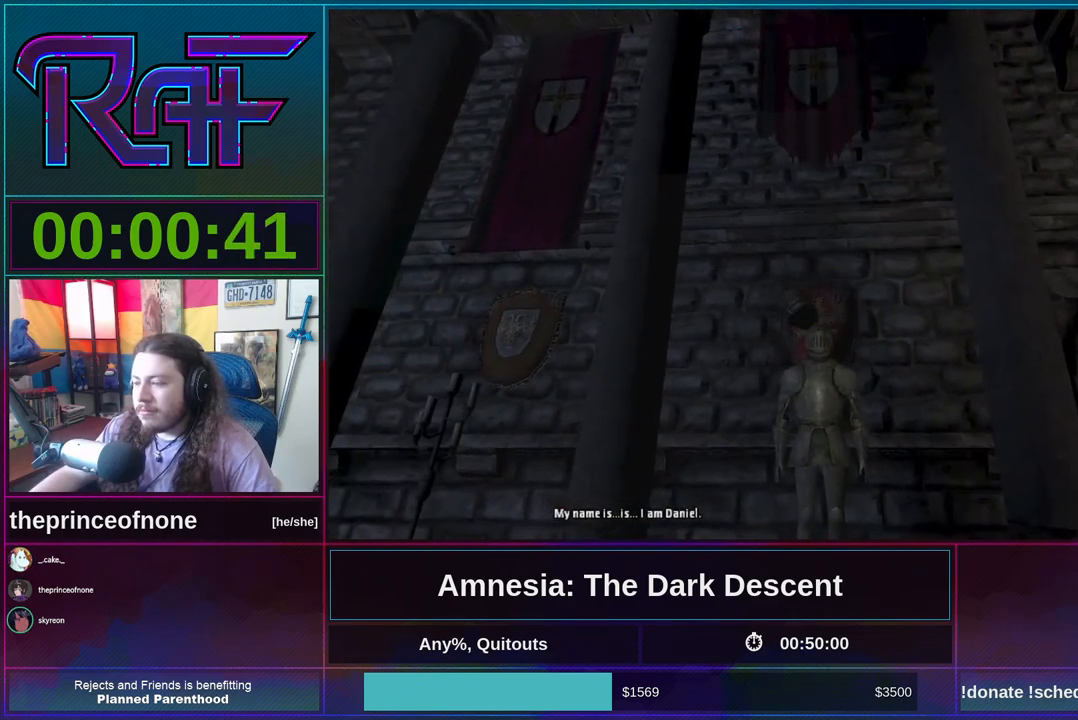
{"keys": ["shift", "w"], "mouse": [], "events": []}
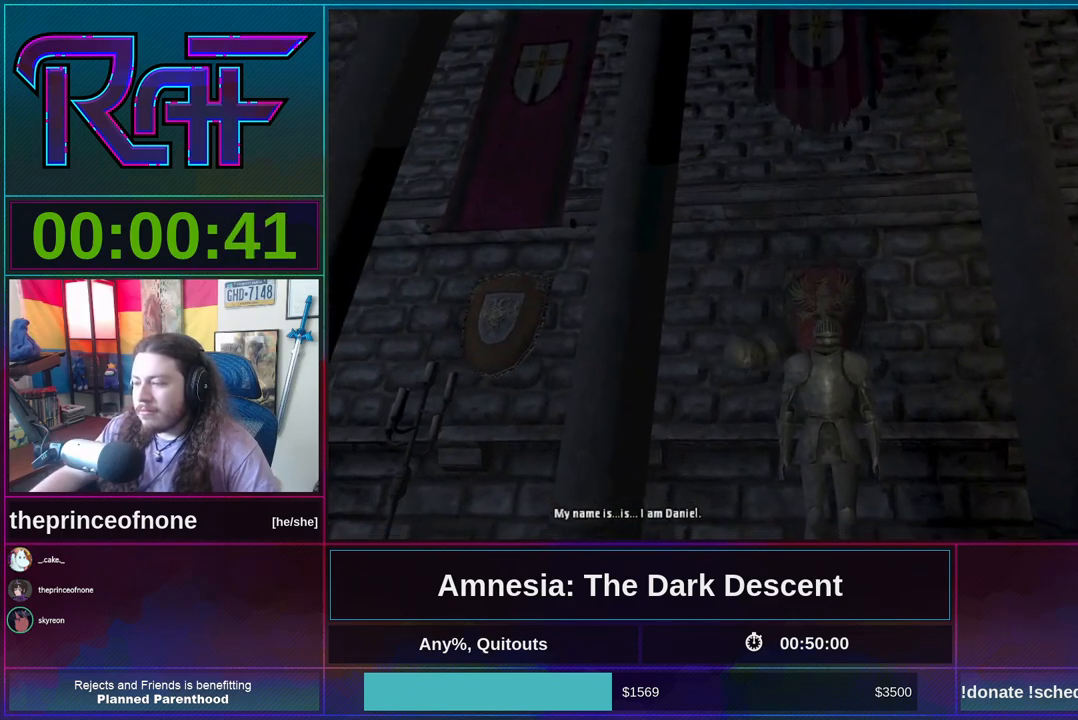
{"keys": ["shift", "w"], "mouse": [], "events": []}
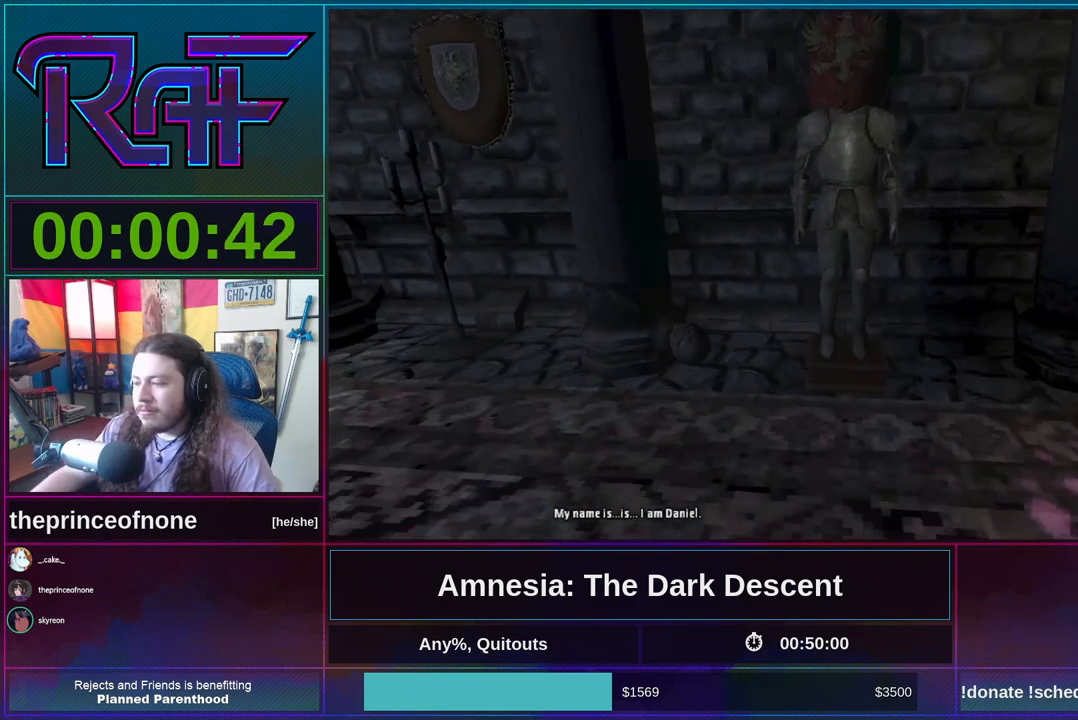
{"keys": ["shift", "w"], "mouse": [], "events": []}
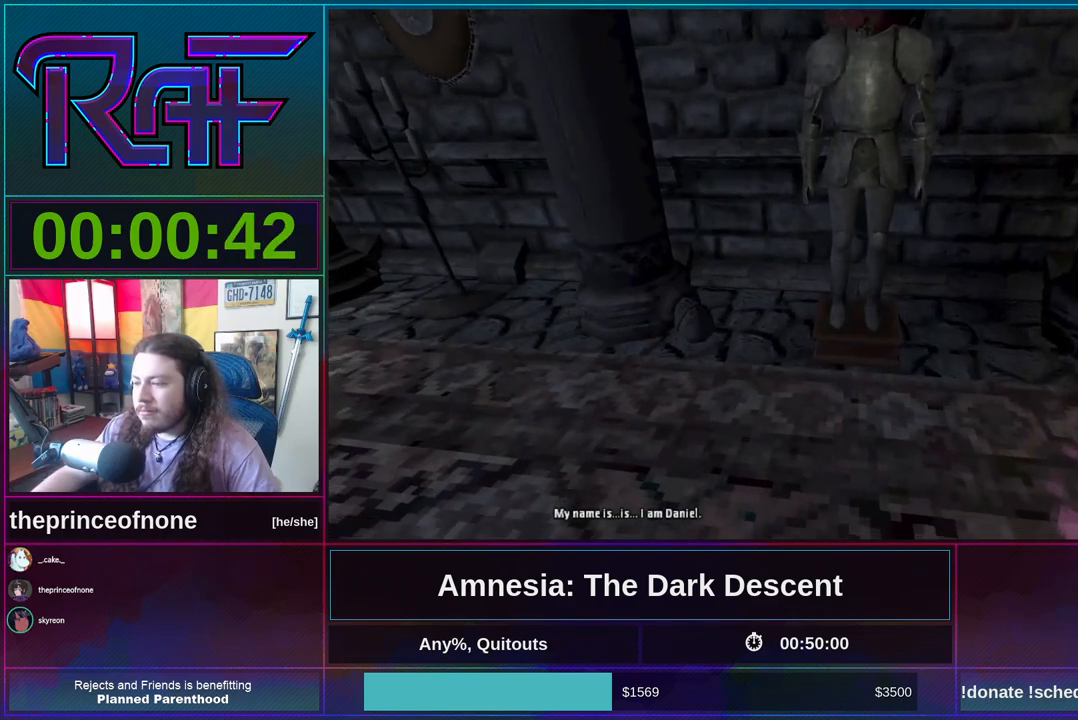
{"keys": ["shift", "w"], "mouse": [], "events": []}
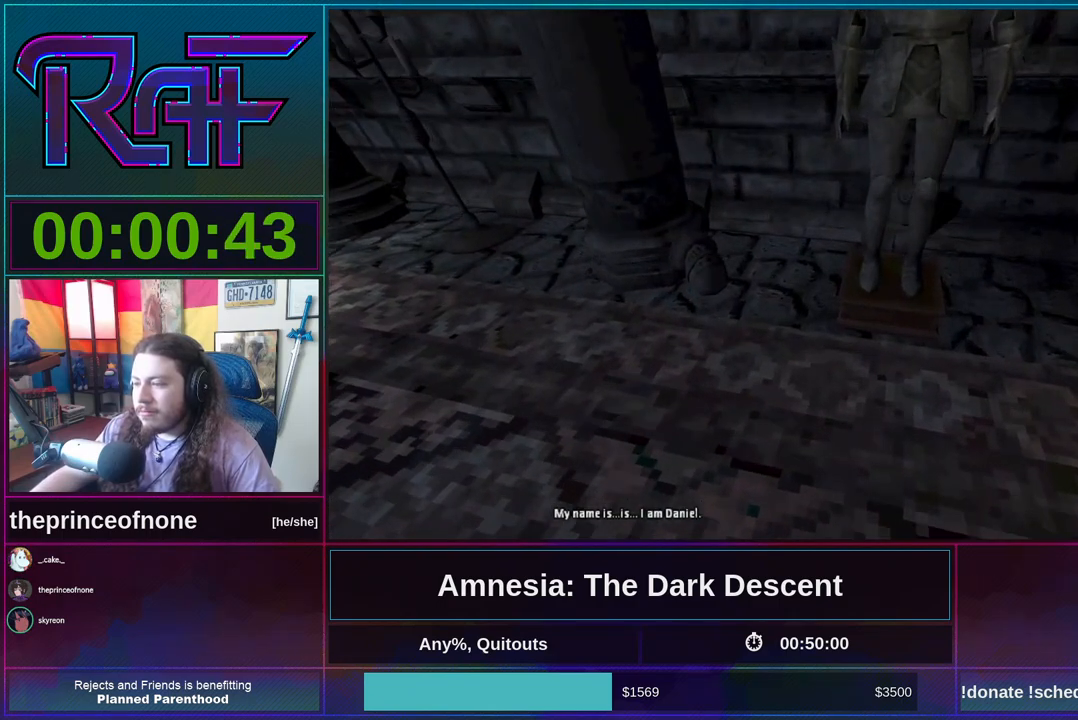
{"keys": ["shift", "w"], "mouse": [], "events": []}
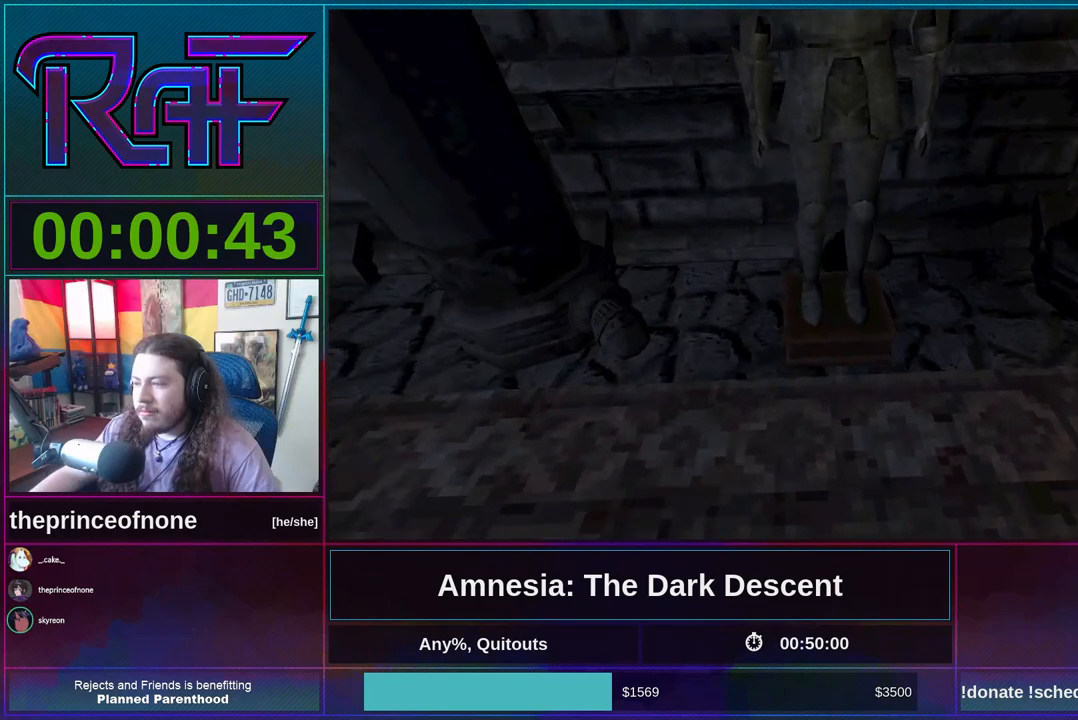
{"keys": ["w"], "mouse": [], "events": [[250, "shift", "up"]]}
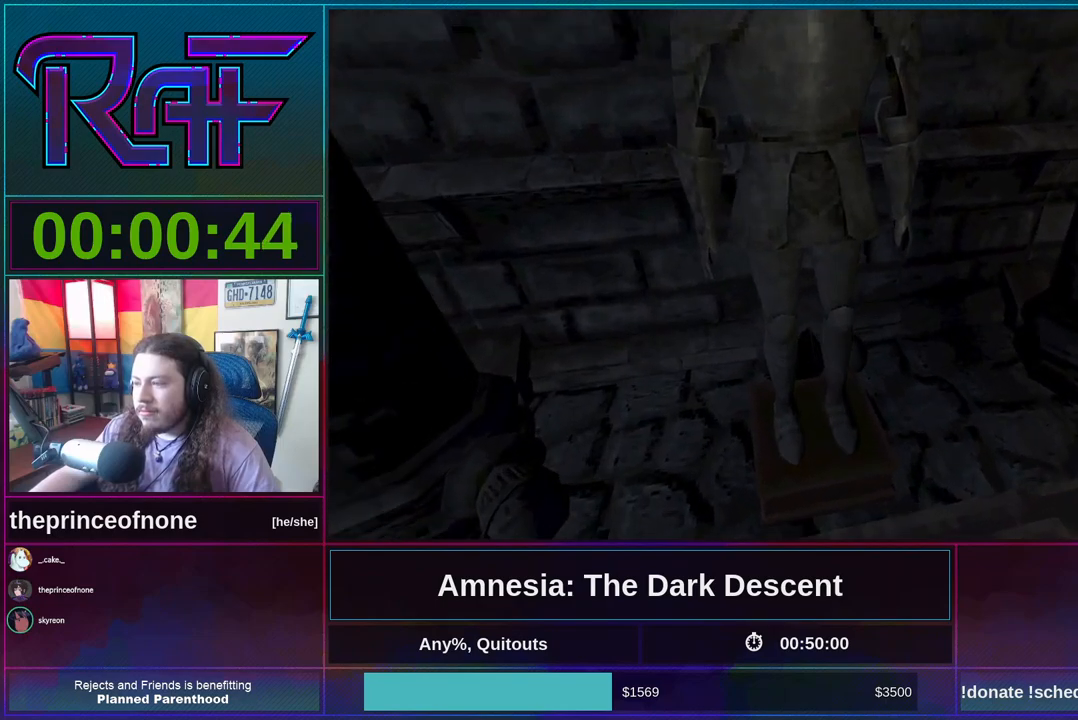
{"keys": ["w"], "mouse": [], "events": [[33, "space", "down"], [183, "space", "up"]]}
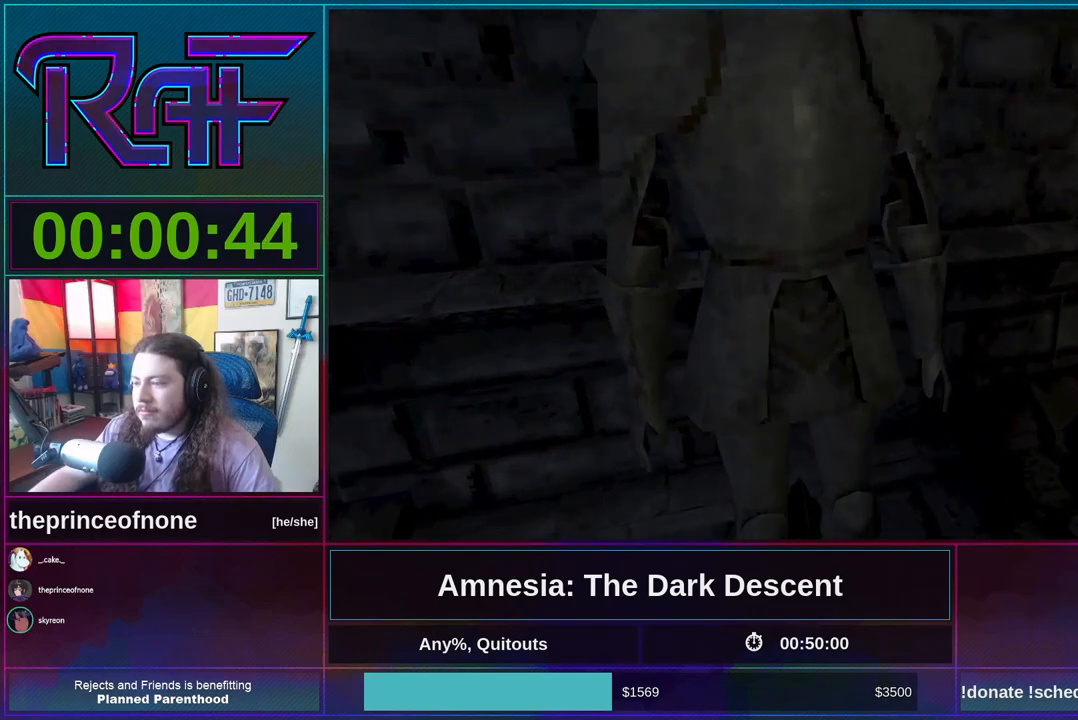
{"keys": [], "mouse": [], "events": [[183, "w", "up"]]}
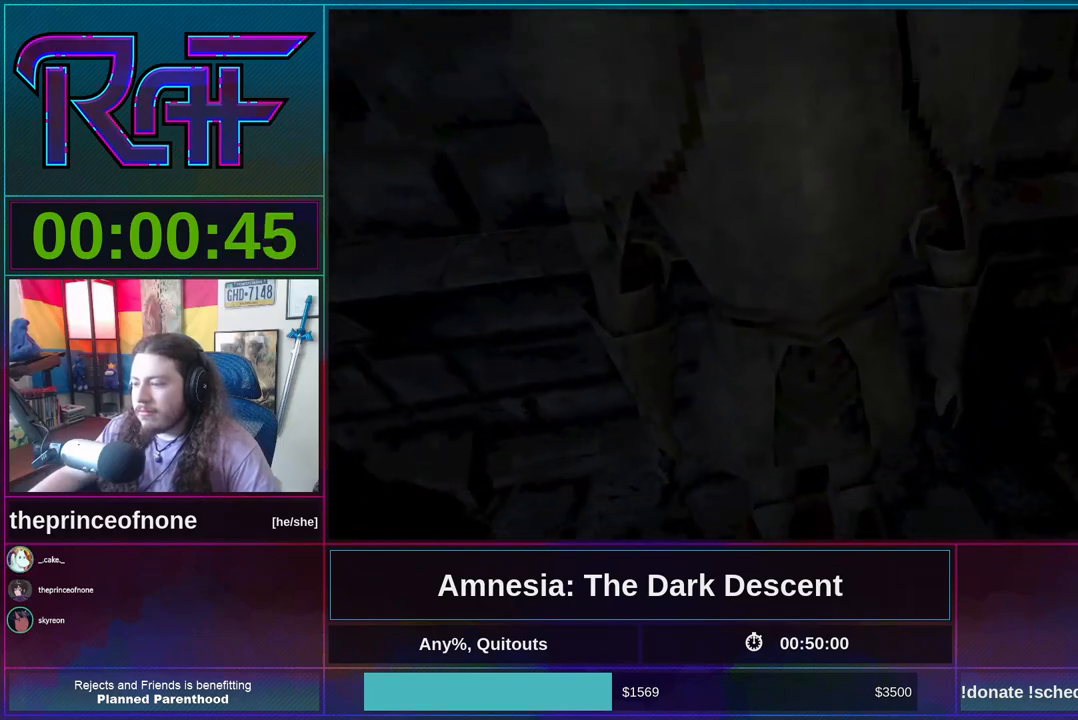
{"keys": ["w"], "mouse": [], "events": [[183, "w", "down"]]}
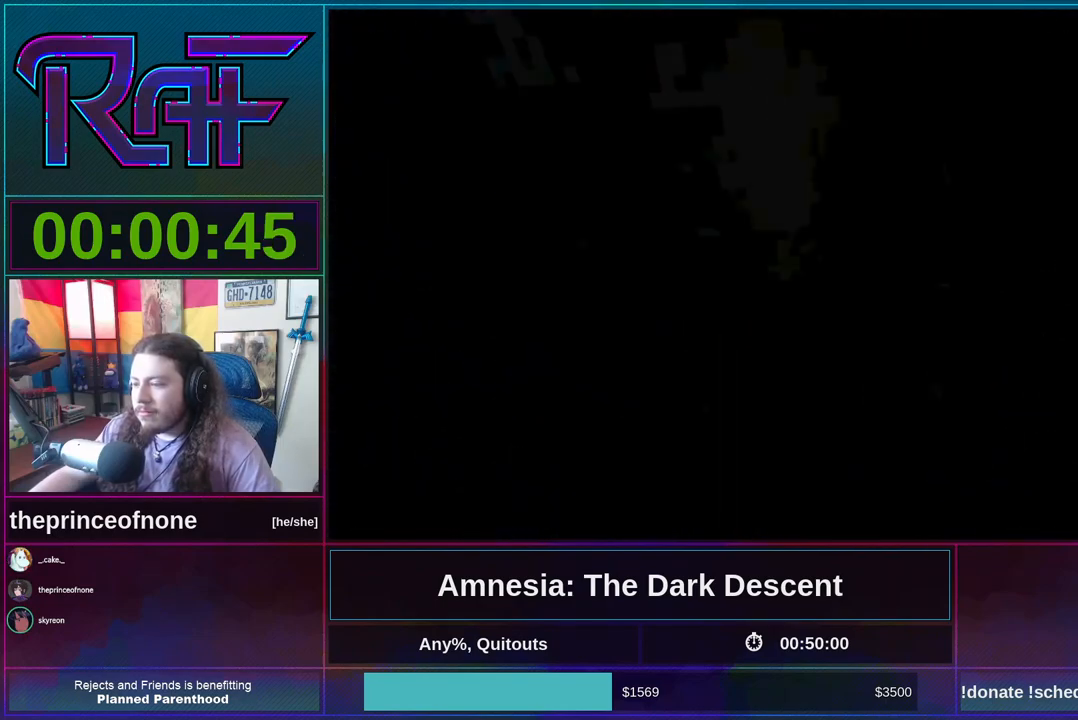
{"keys": [], "mouse": [], "events": [[183, "w", "up"]]}